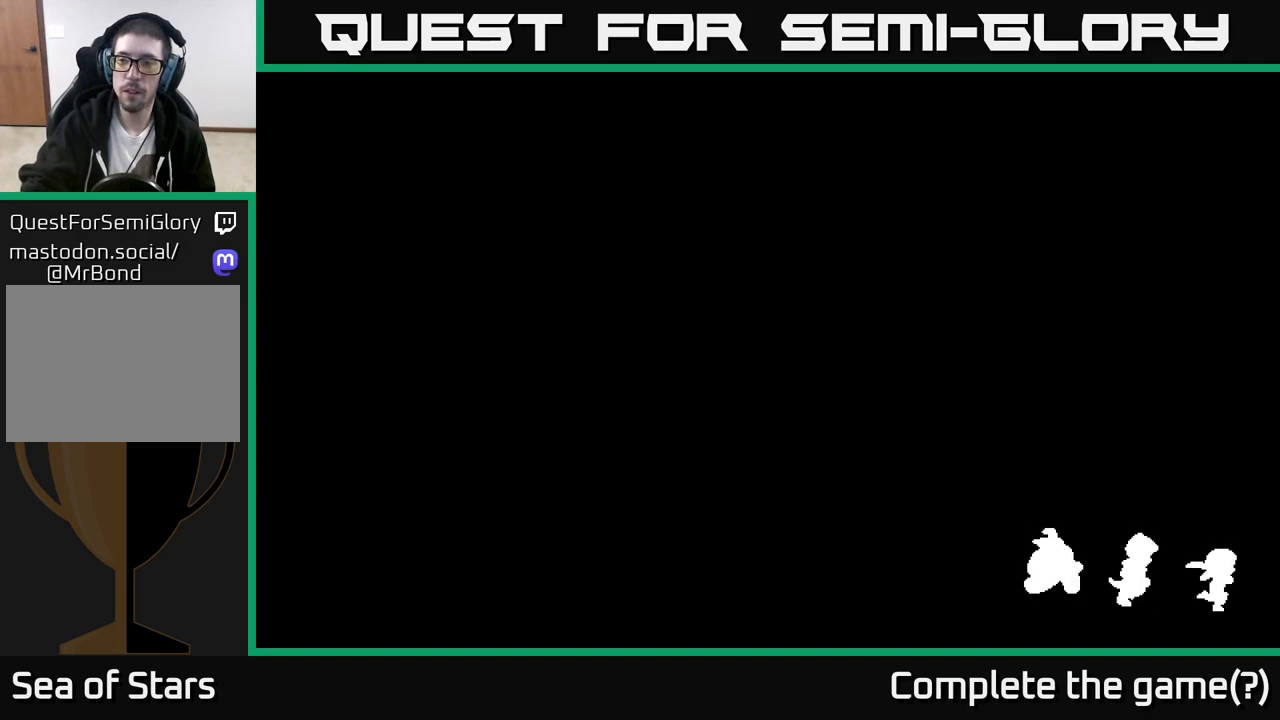
Gameplay with a controller (Xbox layout); each line is a JSON object with the inputs held at the frame after it. "events" lists button and stick changes between this image and that frame as [ms after this image, input, new state], when the widget could be followed in between.
{"buttons": [], "left_stick": "center", "right_stick": "center", "events": []}
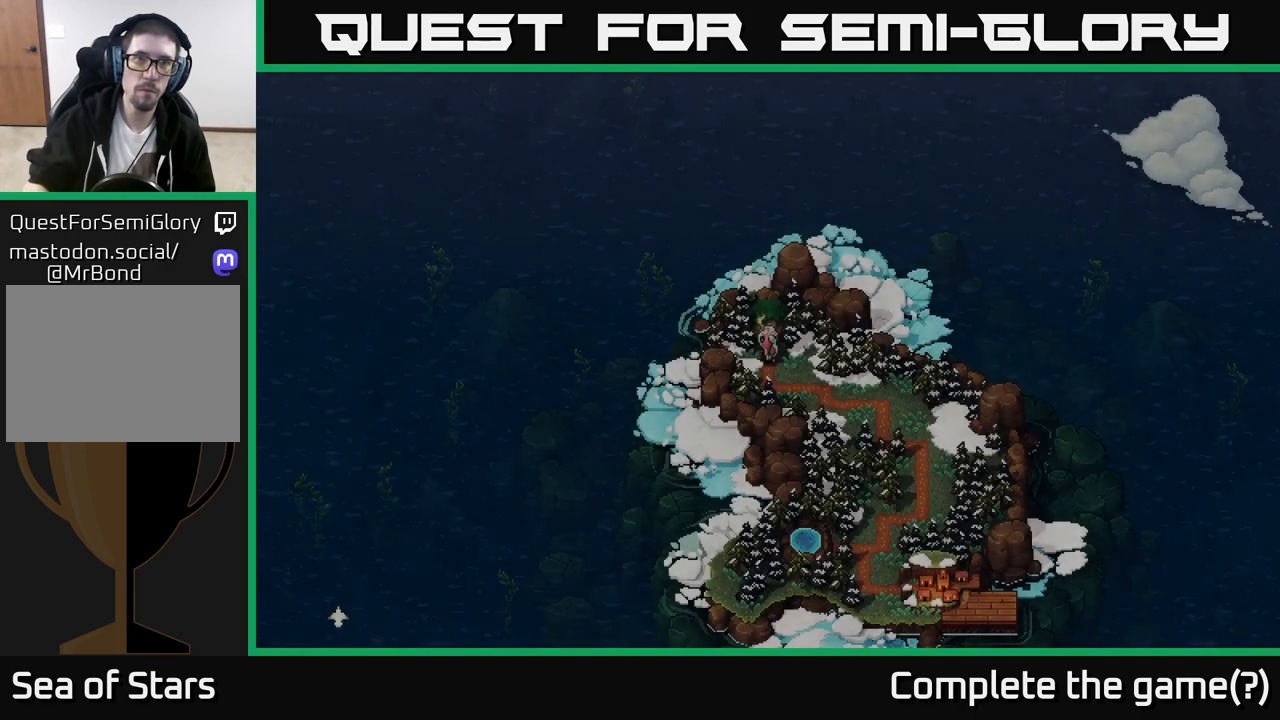
{"buttons": [], "left_stick": "center", "right_stick": "center", "events": []}
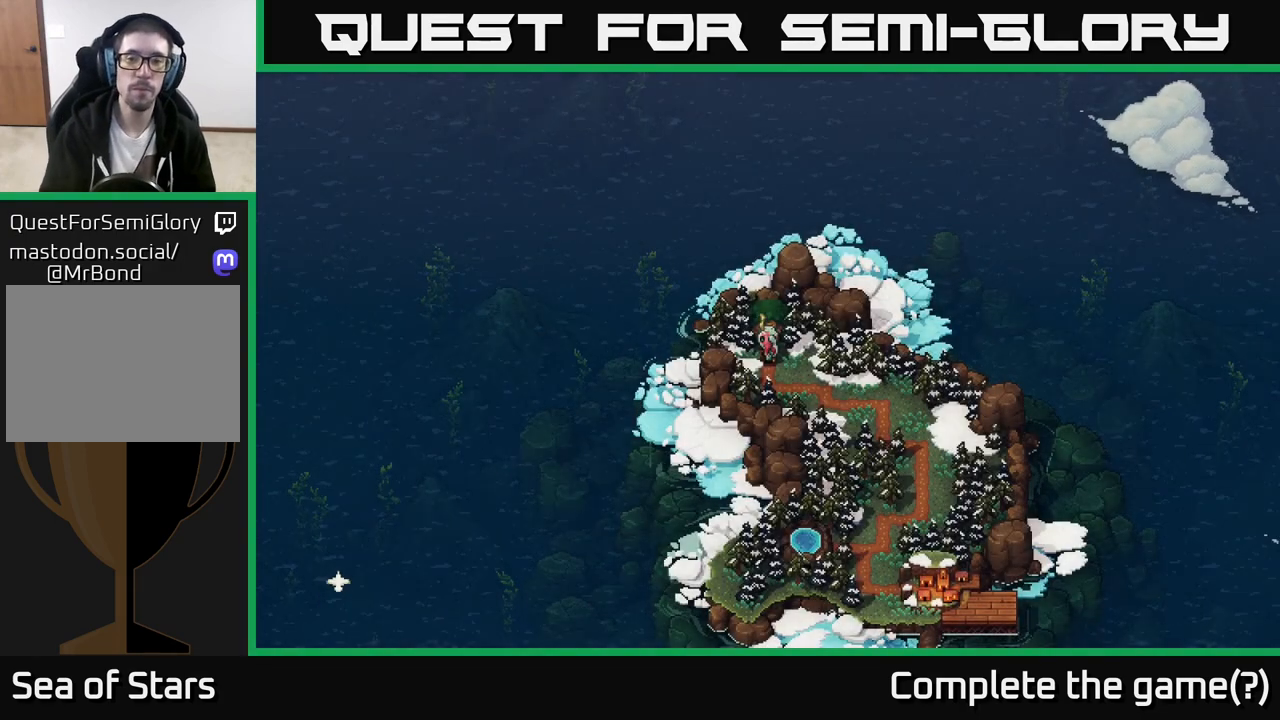
{"buttons": [], "left_stick": "right", "right_stick": "center", "events": [[67, "left_stick", "down"], [367, "left_stick", "down-right"], [500, "left_stick", "right"]]}
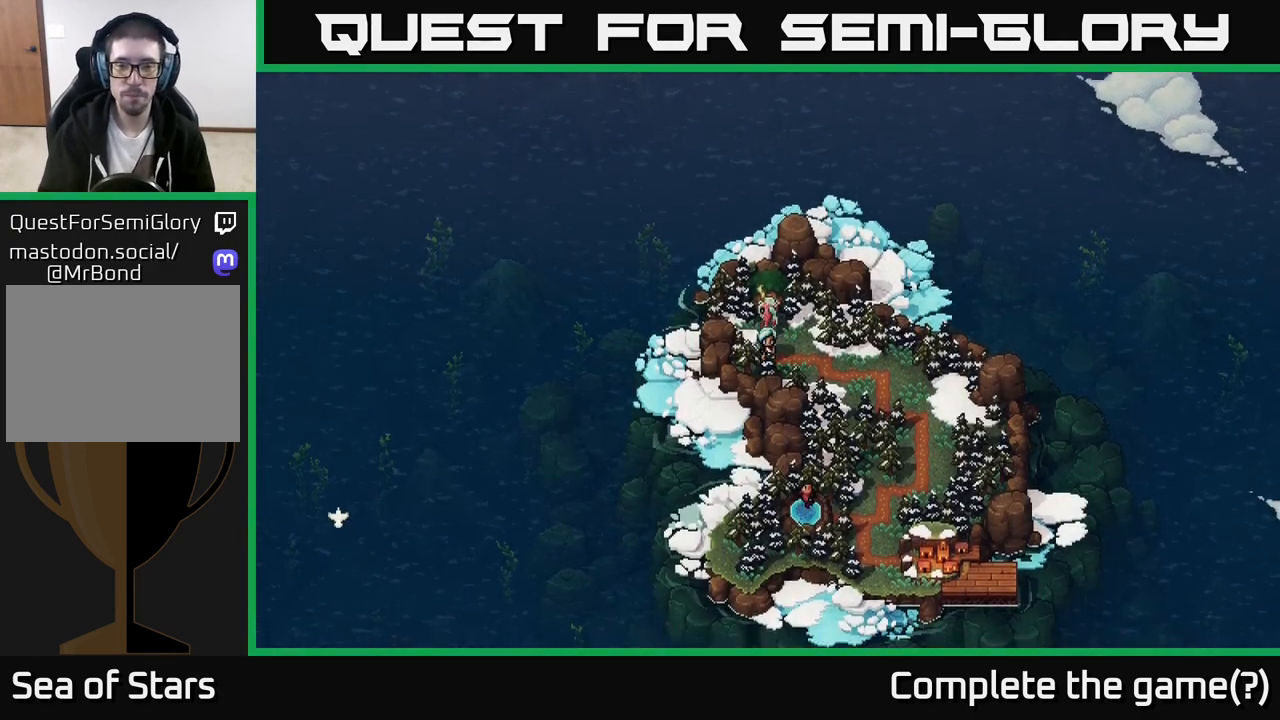
{"buttons": [], "left_stick": "center", "right_stick": "center", "events": [[500, "left_stick", "center"]]}
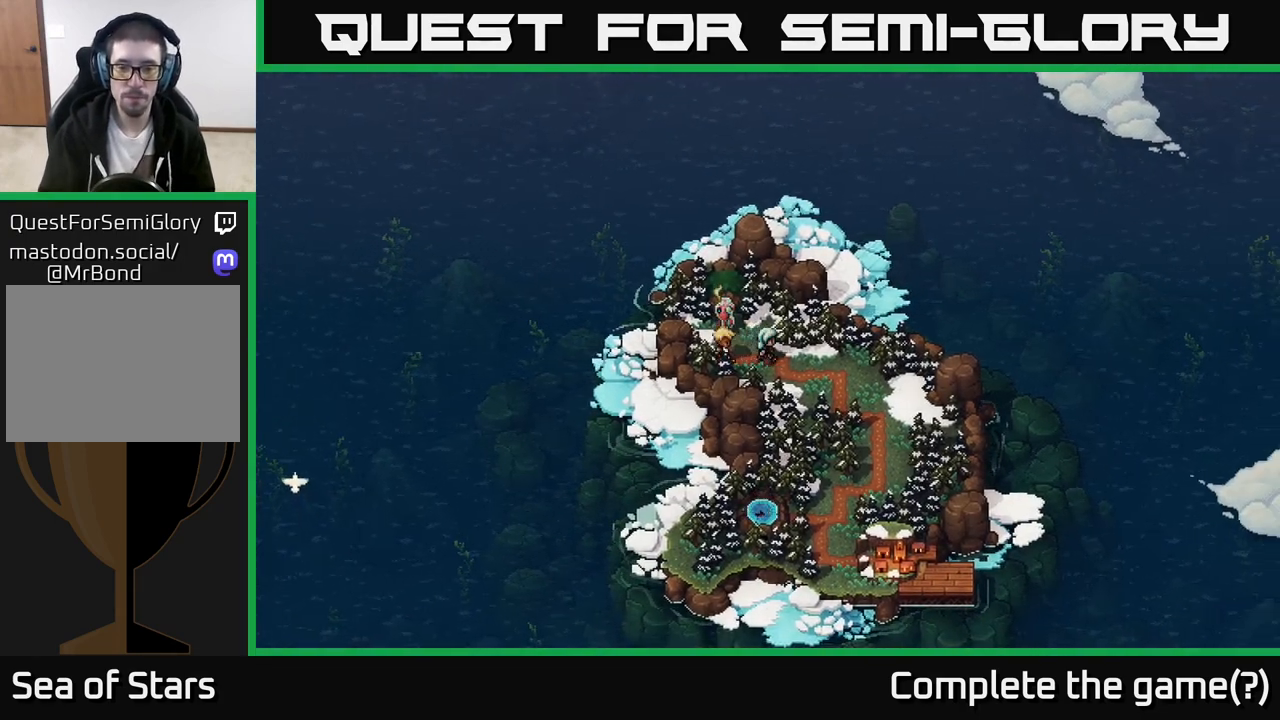
{"buttons": [], "left_stick": "center", "right_stick": "center", "events": []}
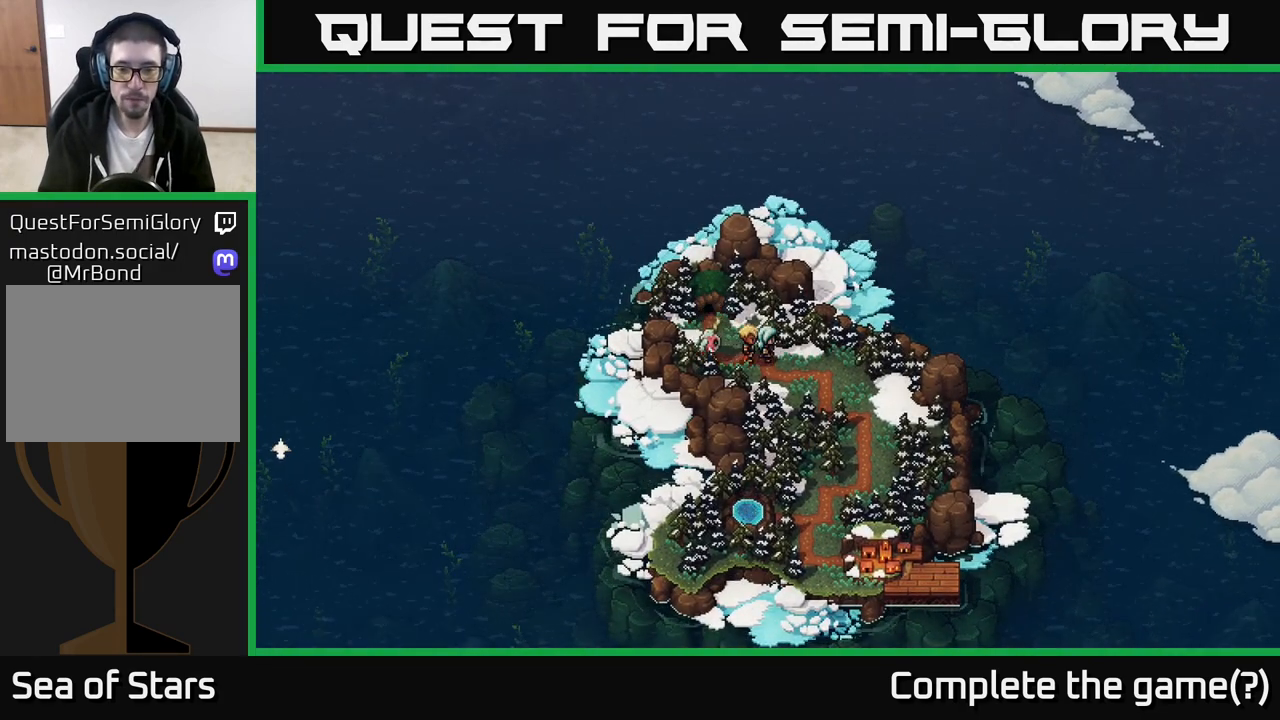
{"buttons": [], "left_stick": "center", "right_stick": "center", "events": []}
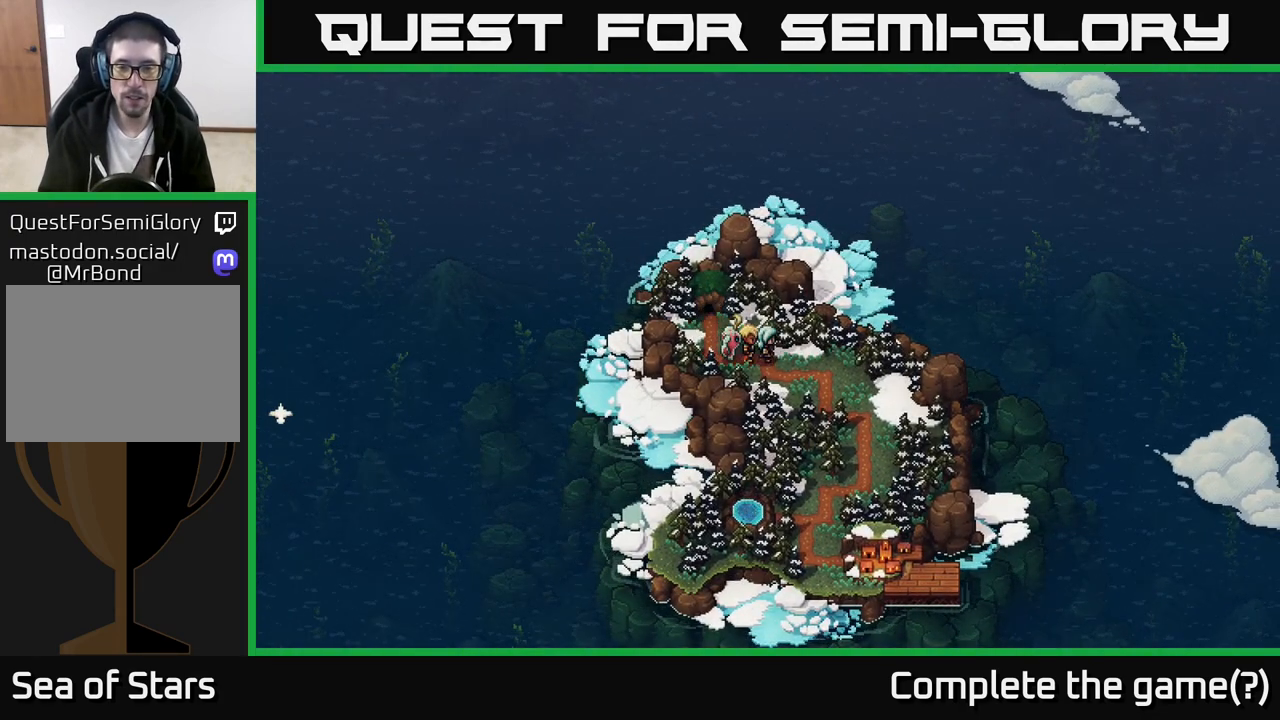
{"buttons": ["A"], "left_stick": "center", "right_stick": "center", "events": [[467, "A", "down"]]}
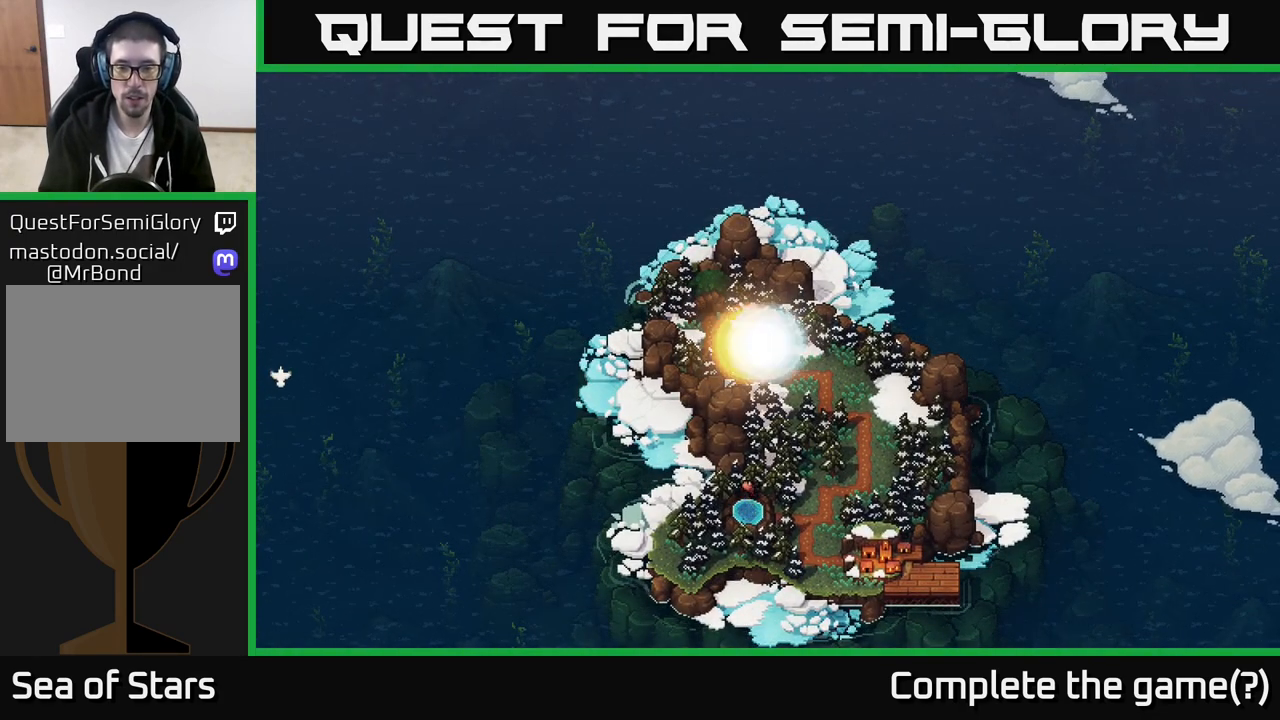
{"buttons": [], "left_stick": "down-right", "right_stick": "center", "events": [[67, "A", "up"], [433, "left_stick", "down-right"]]}
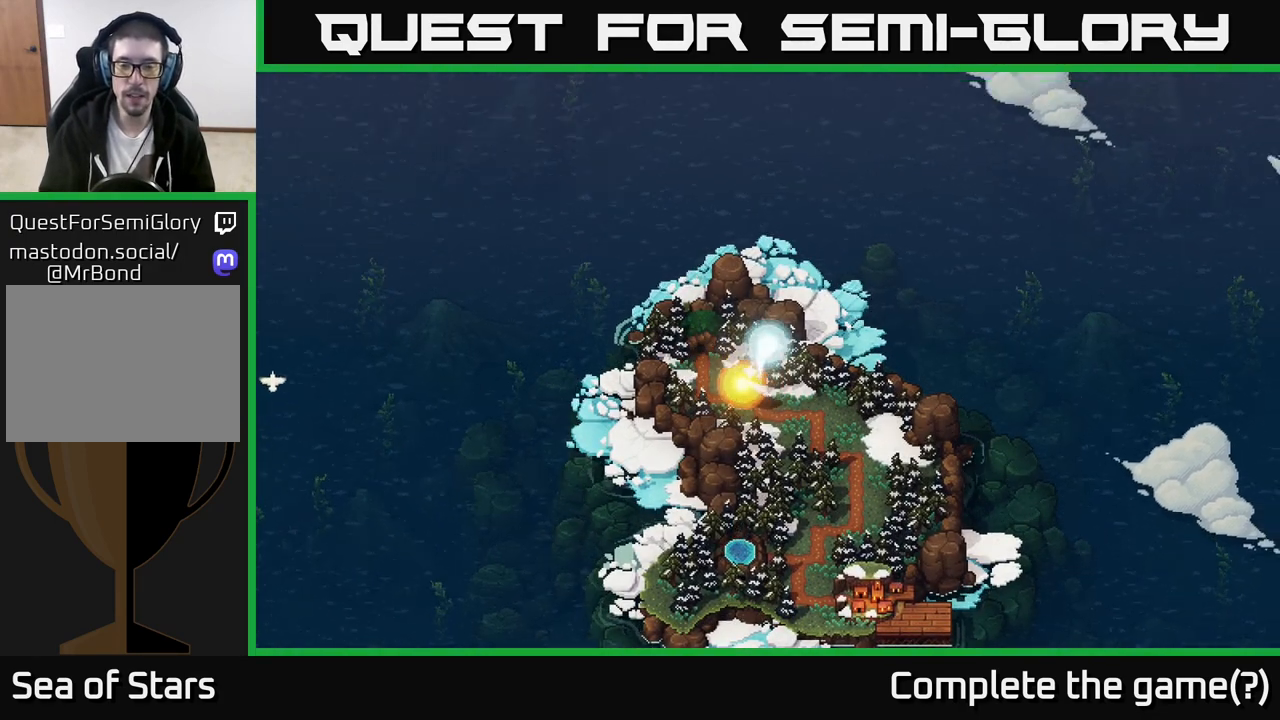
{"buttons": [], "left_stick": "down", "right_stick": "center", "events": [[367, "left_stick", "down"]]}
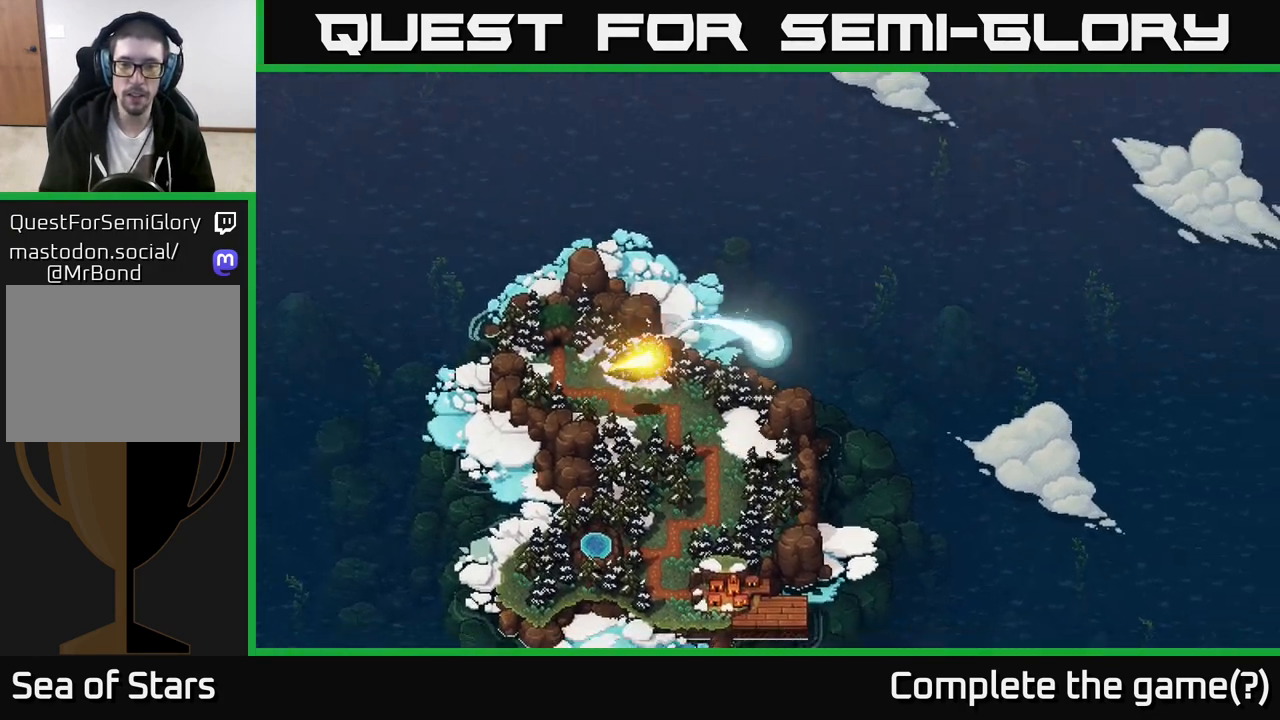
{"buttons": [], "left_stick": "left", "right_stick": "center", "events": [[300, "left_stick", "up-left"], [367, "left_stick", "left"]]}
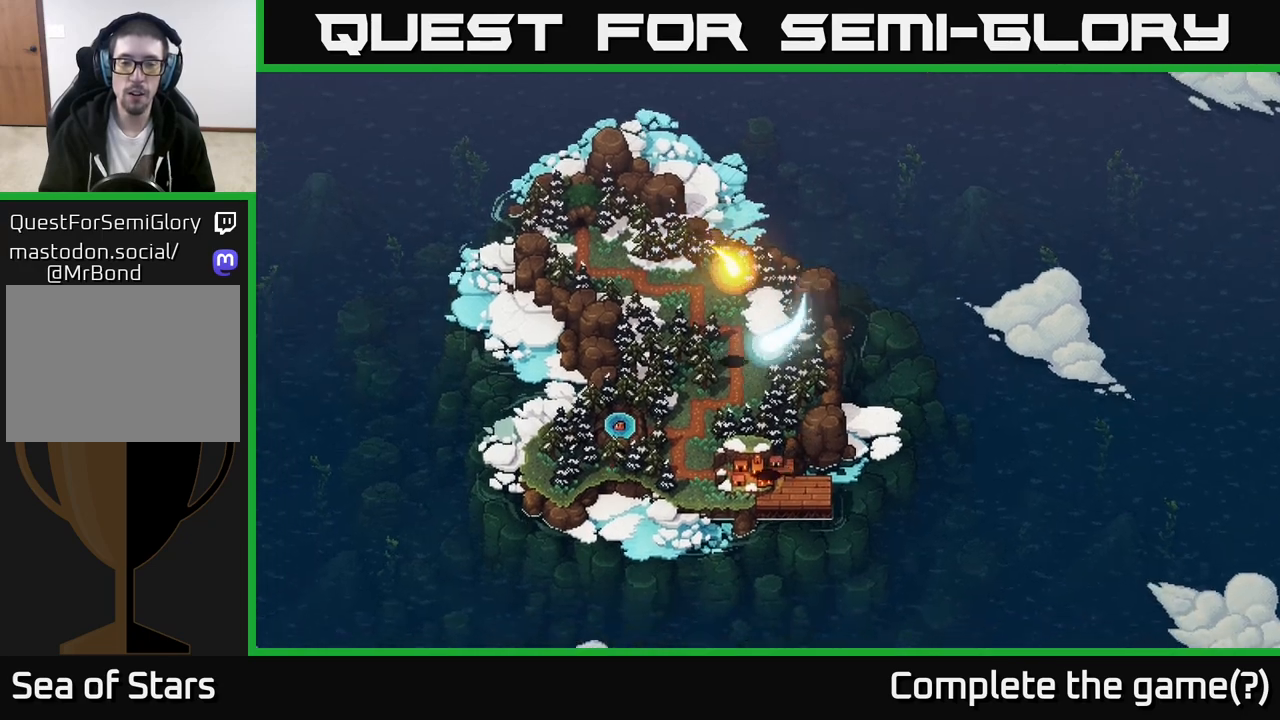
{"buttons": [], "left_stick": "left", "right_stick": "center", "events": [[50, "left_stick", "center"], [133, "A", "down"], [317, "A", "up"], [350, "left_stick", "up"], [500, "left_stick", "left"]]}
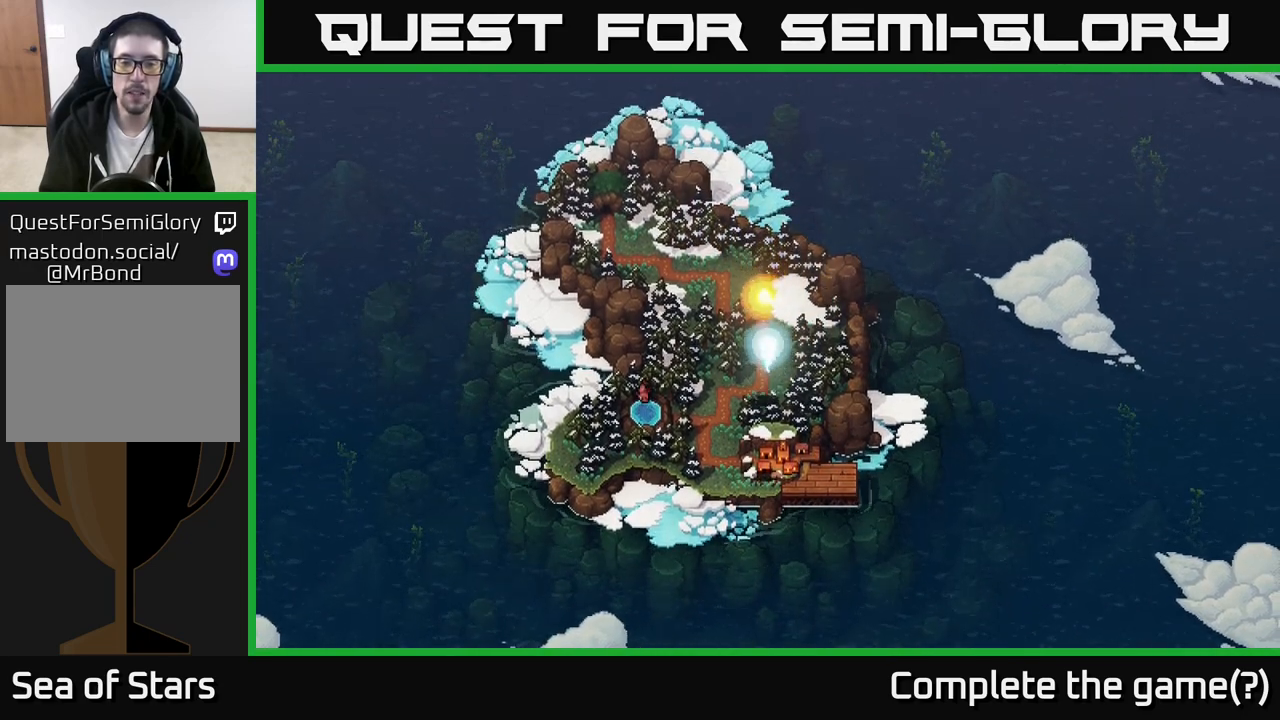
{"buttons": [], "left_stick": "up-left", "right_stick": "center", "events": [[150, "A", "down"], [150, "left_stick", "center"], [400, "A", "up"], [417, "left_stick", "up-left"]]}
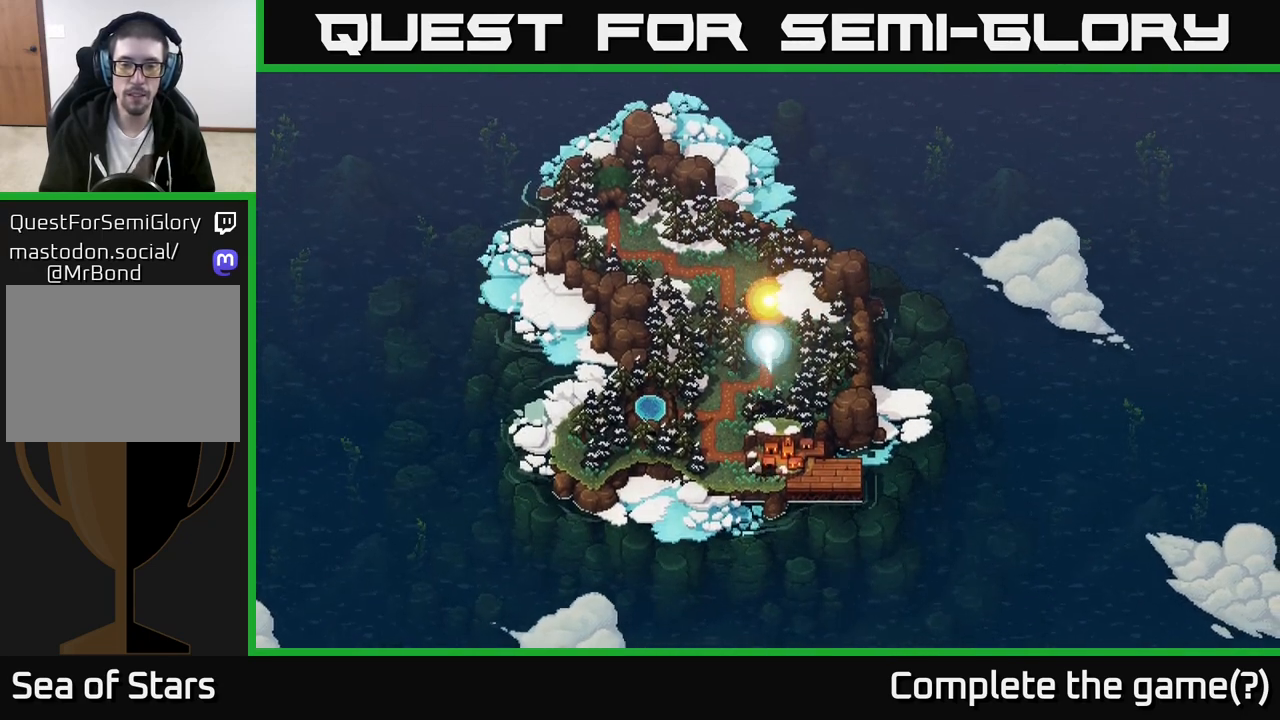
{"buttons": [], "left_stick": "left", "right_stick": "center", "events": [[167, "left_stick", "center"], [350, "left_stick", "left"]]}
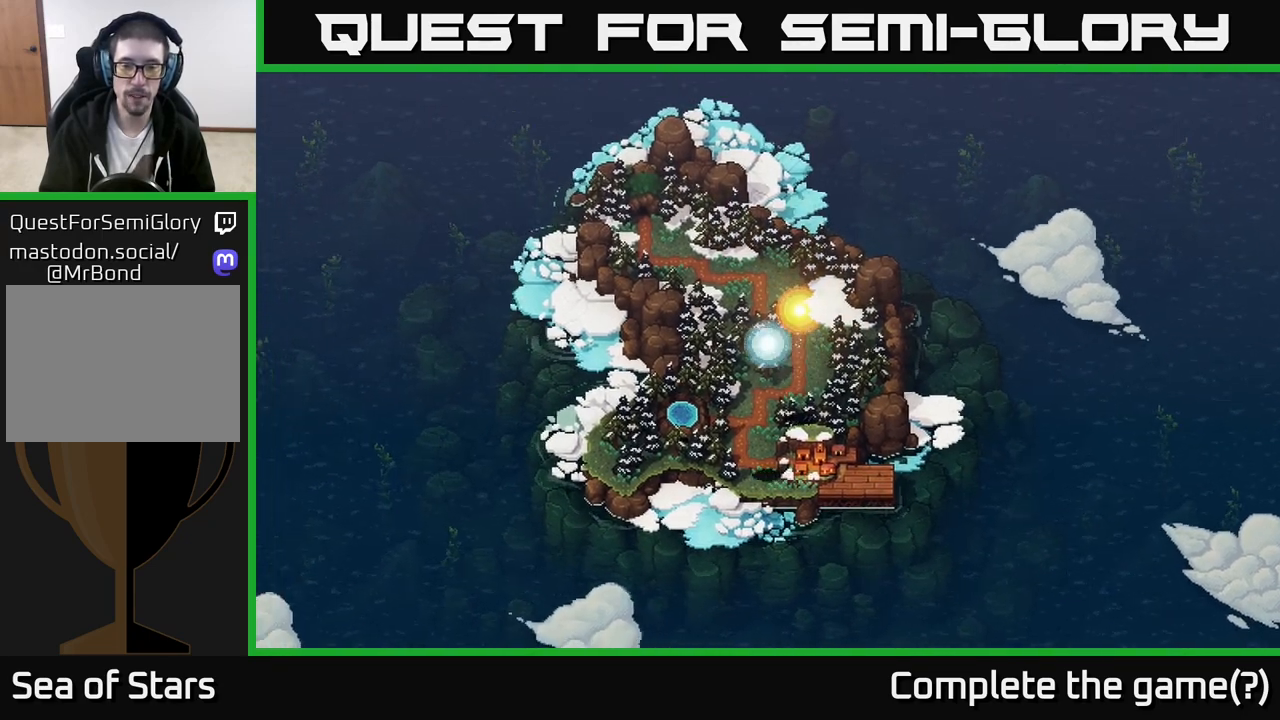
{"buttons": ["A"], "left_stick": "center", "right_stick": "center", "events": [[83, "left_stick", "center"], [117, "A", "down"], [250, "left_stick", "right"], [383, "left_stick", "center"]]}
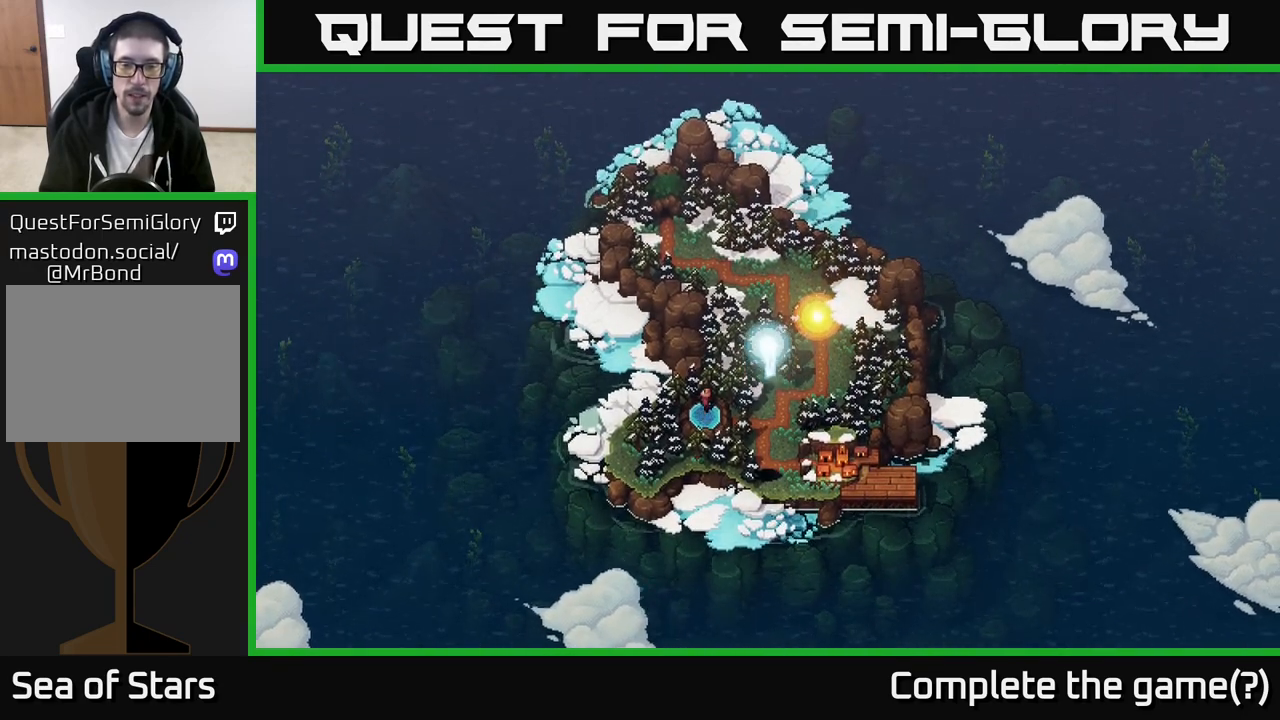
{"buttons": ["A"], "left_stick": "center", "right_stick": "center", "events": [[200, "A", "up"], [300, "left_stick", "up"], [433, "left_stick", "center"], [450, "A", "down"]]}
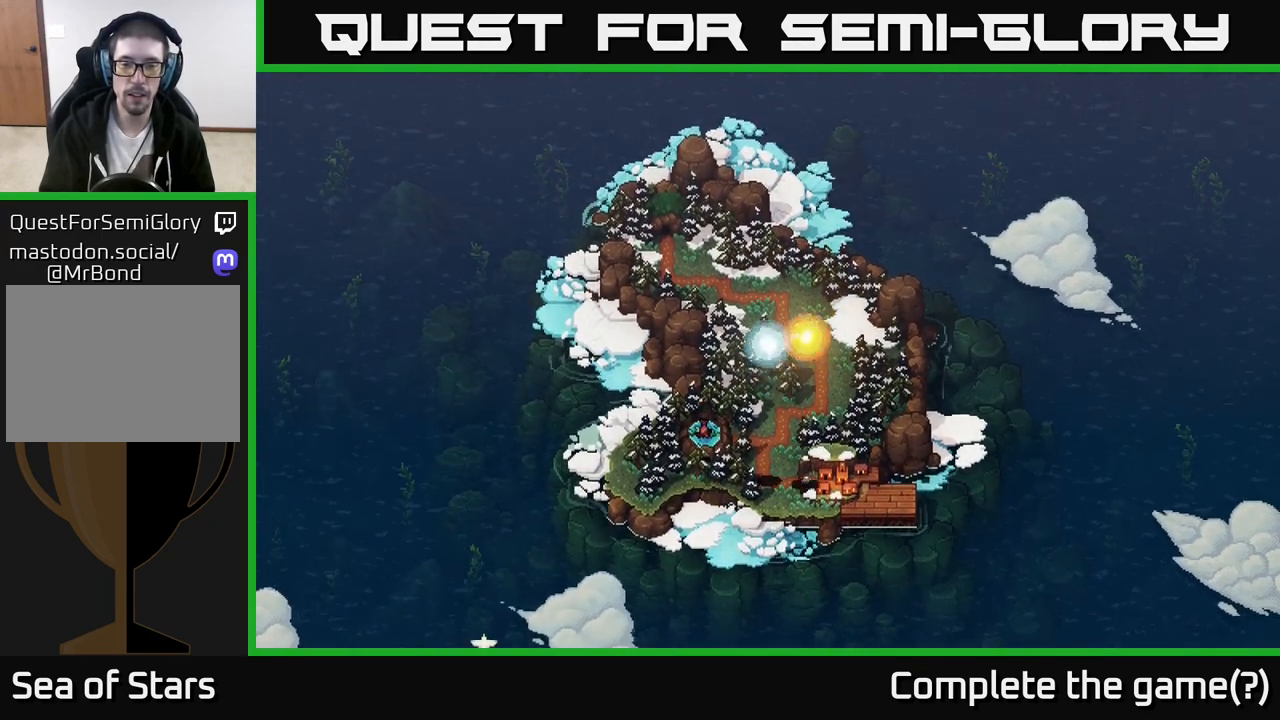
{"buttons": ["A"], "left_stick": "center", "right_stick": "center", "events": []}
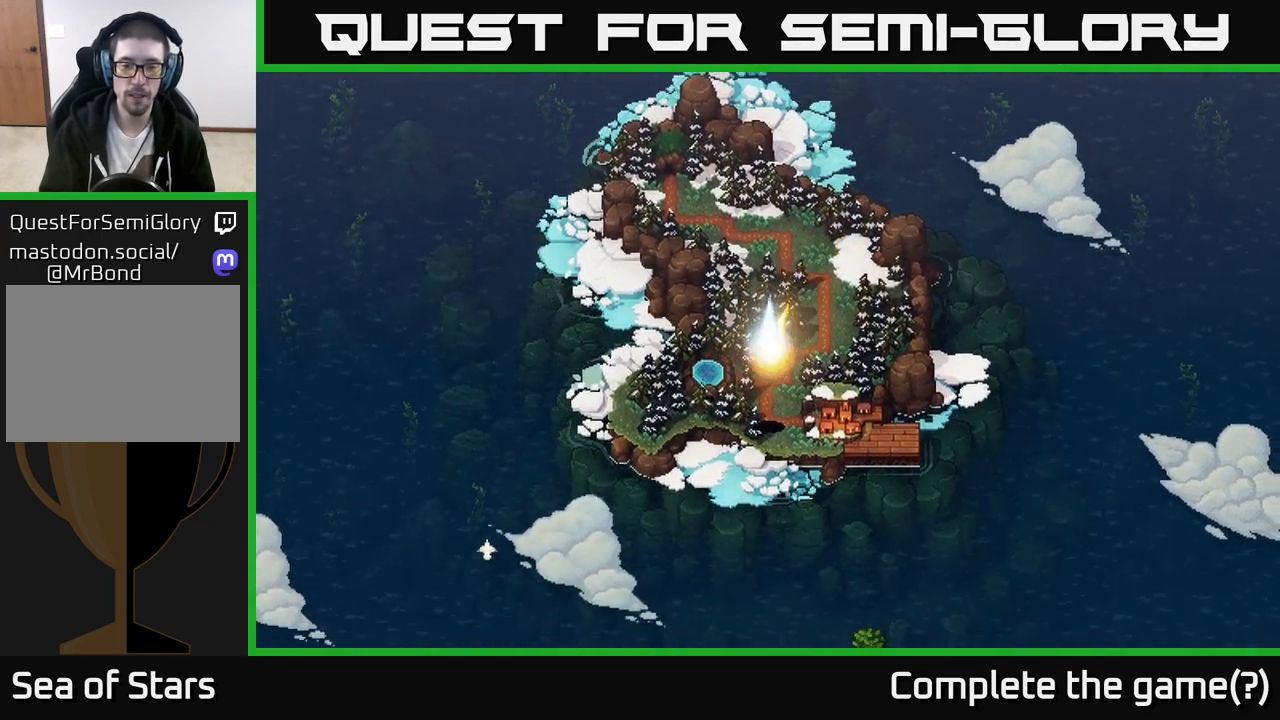
{"buttons": ["A"], "left_stick": "center", "right_stick": "center", "events": []}
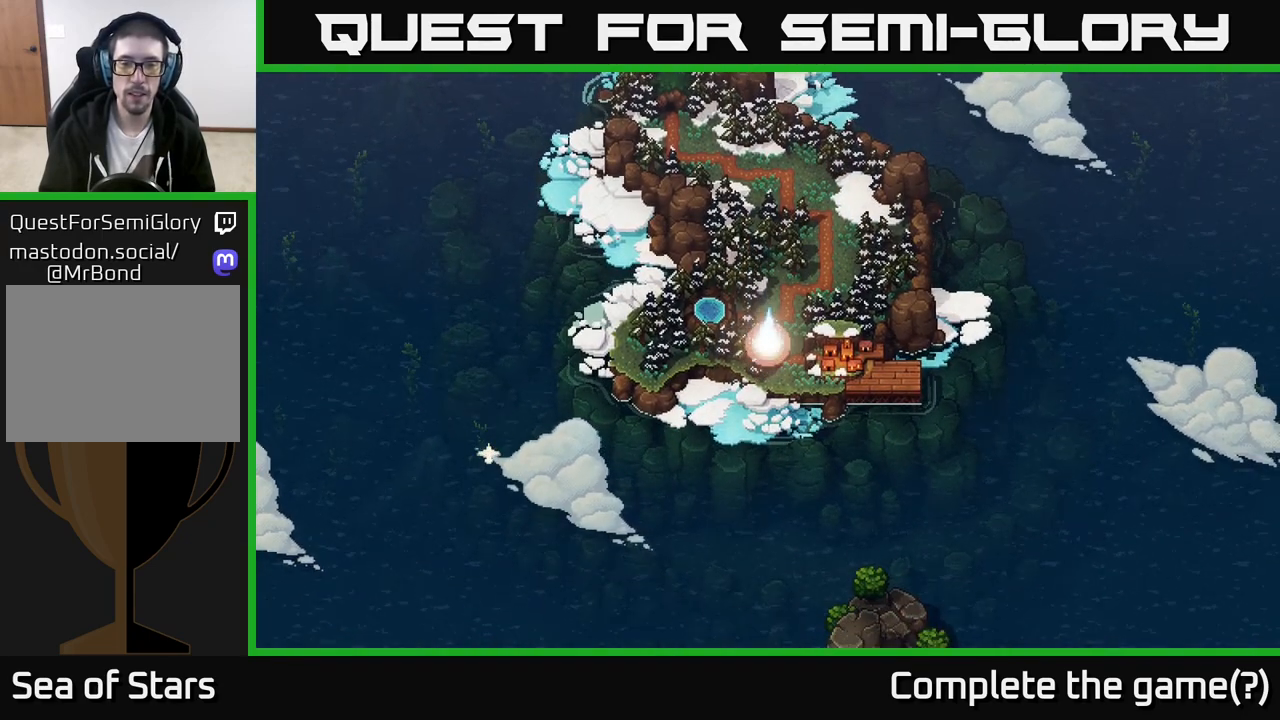
{"buttons": [], "left_stick": "right", "right_stick": "center", "events": [[217, "A", "up"], [233, "left_stick", "right"]]}
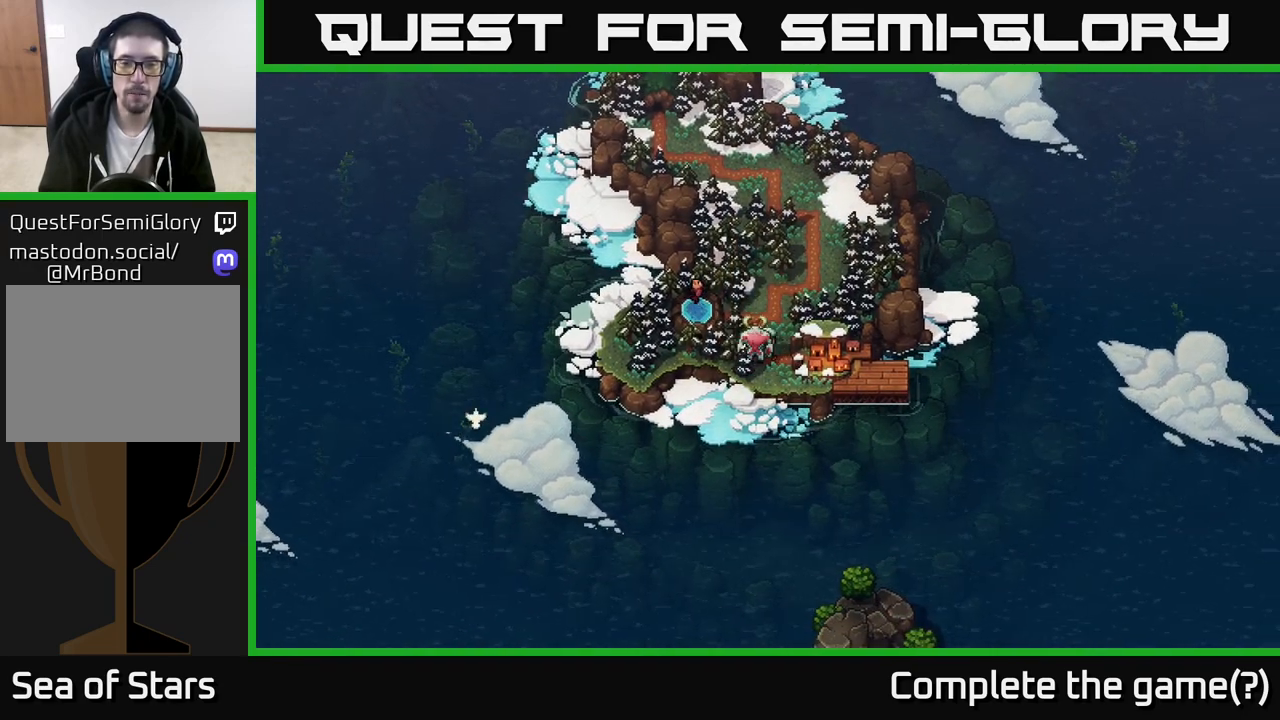
{"buttons": ["A"], "left_stick": "center", "right_stick": "center", "events": [[333, "A", "down"], [500, "left_stick", "center"]]}
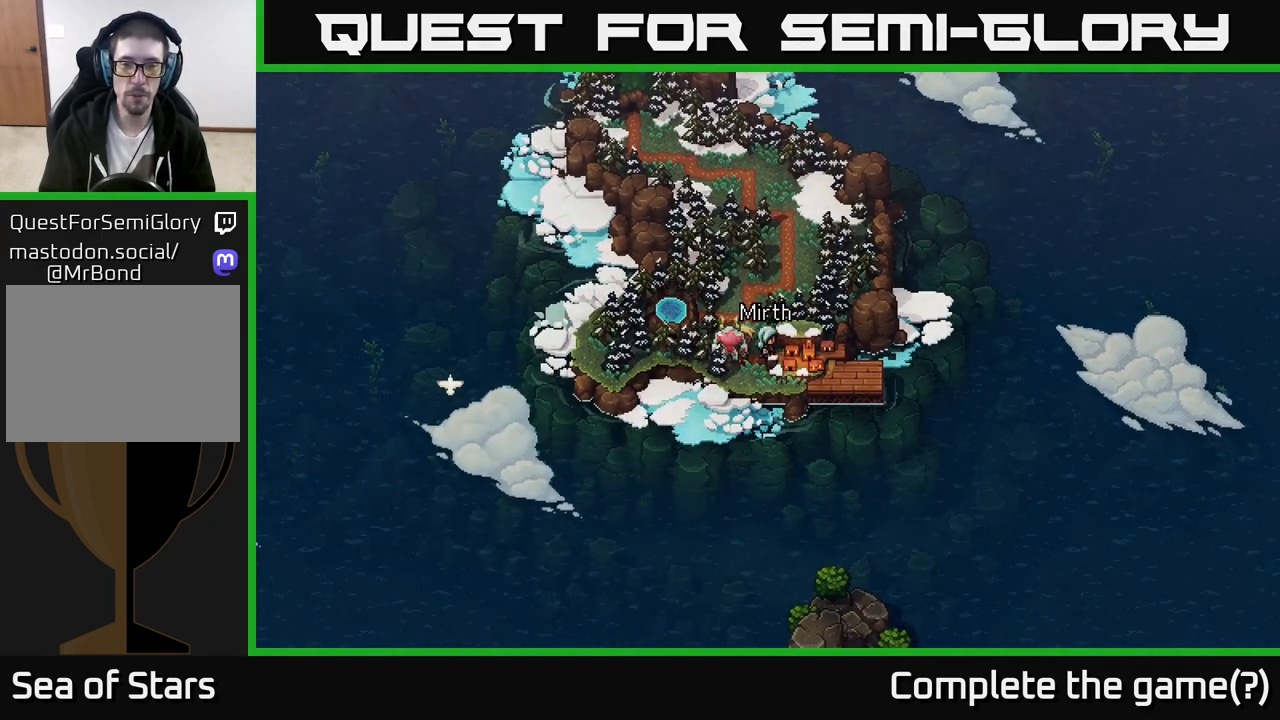
{"buttons": [], "left_stick": "center", "right_stick": "center", "events": [[17, "A", "up"]]}
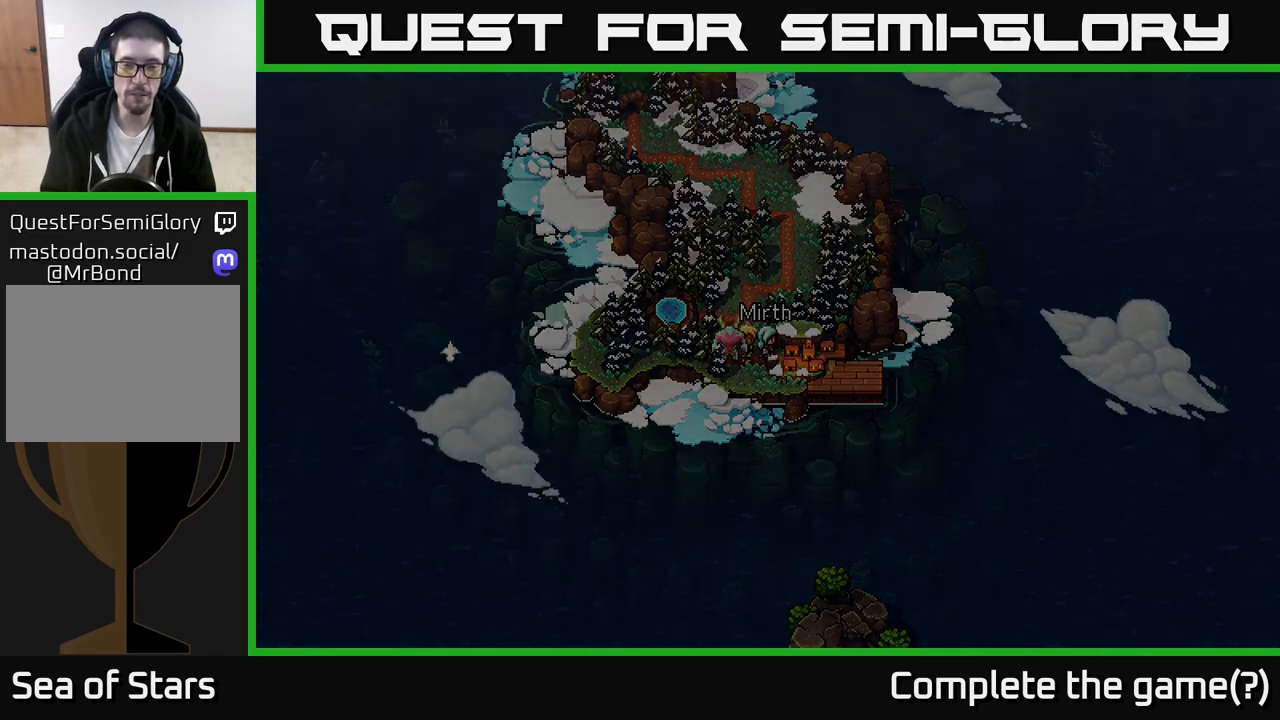
{"buttons": [], "left_stick": "center", "right_stick": "center", "events": []}
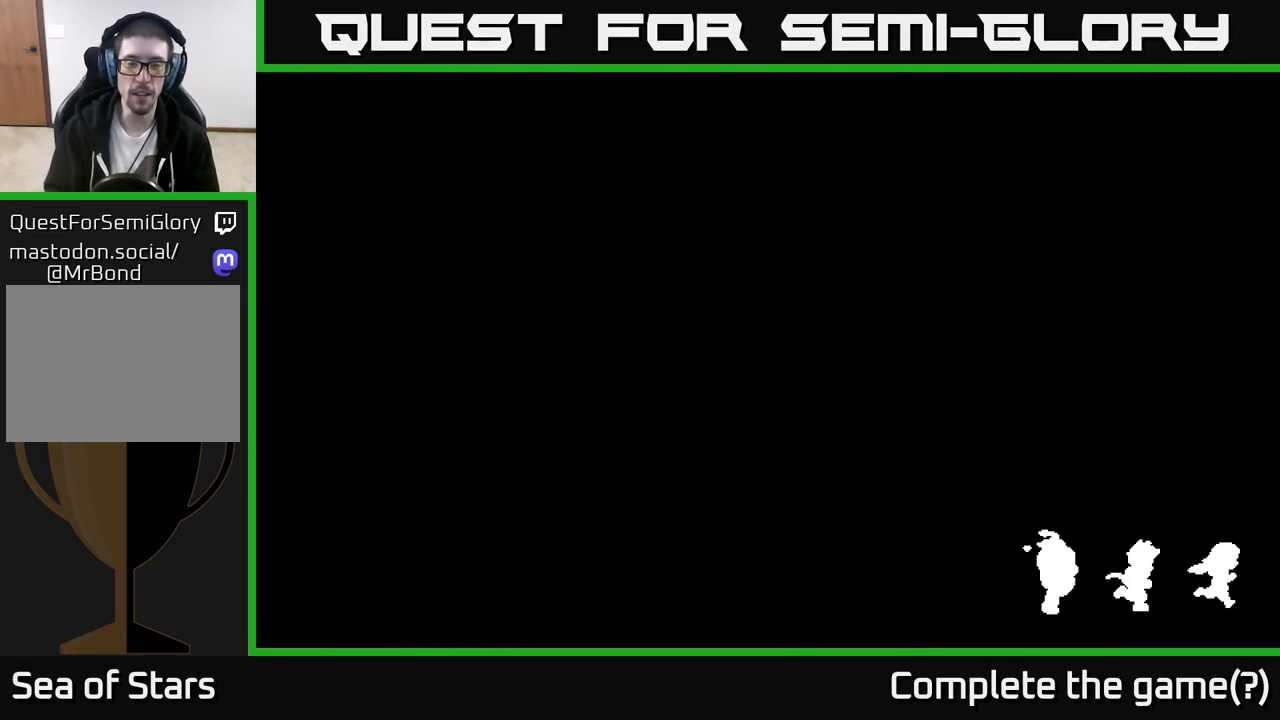
{"buttons": [], "left_stick": "center", "right_stick": "center", "events": []}
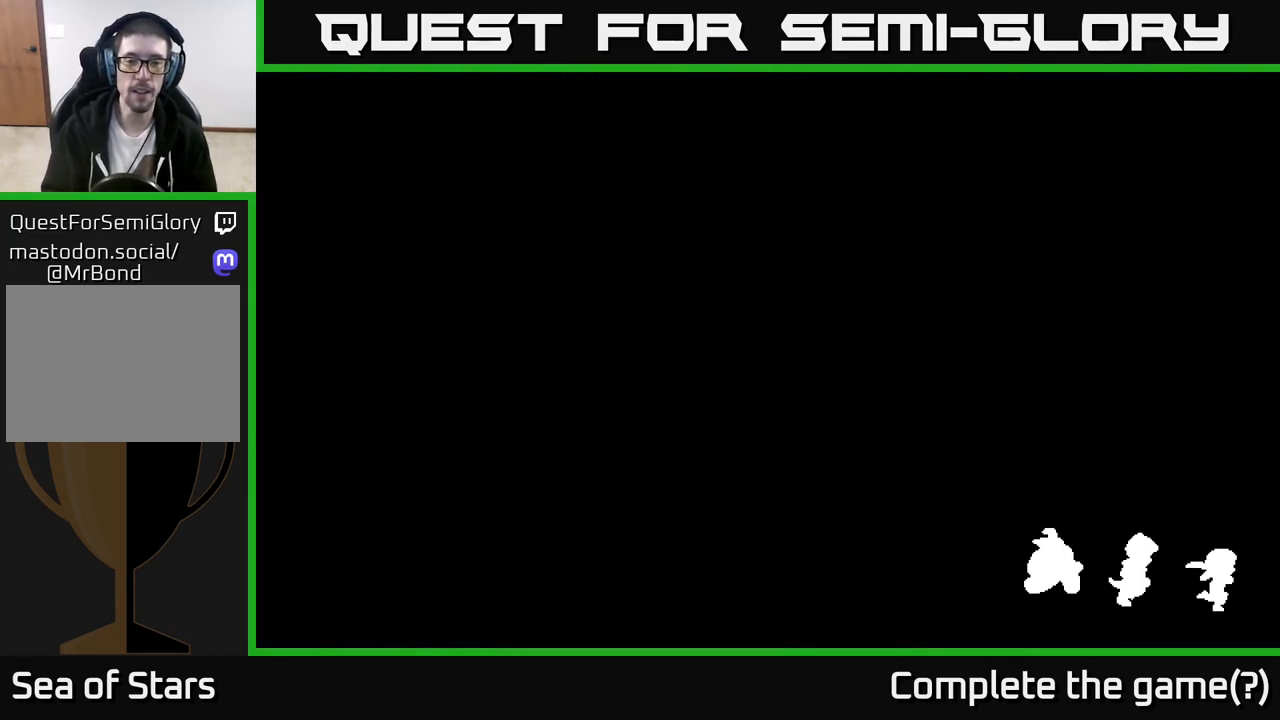
{"buttons": [], "left_stick": "center", "right_stick": "center", "events": []}
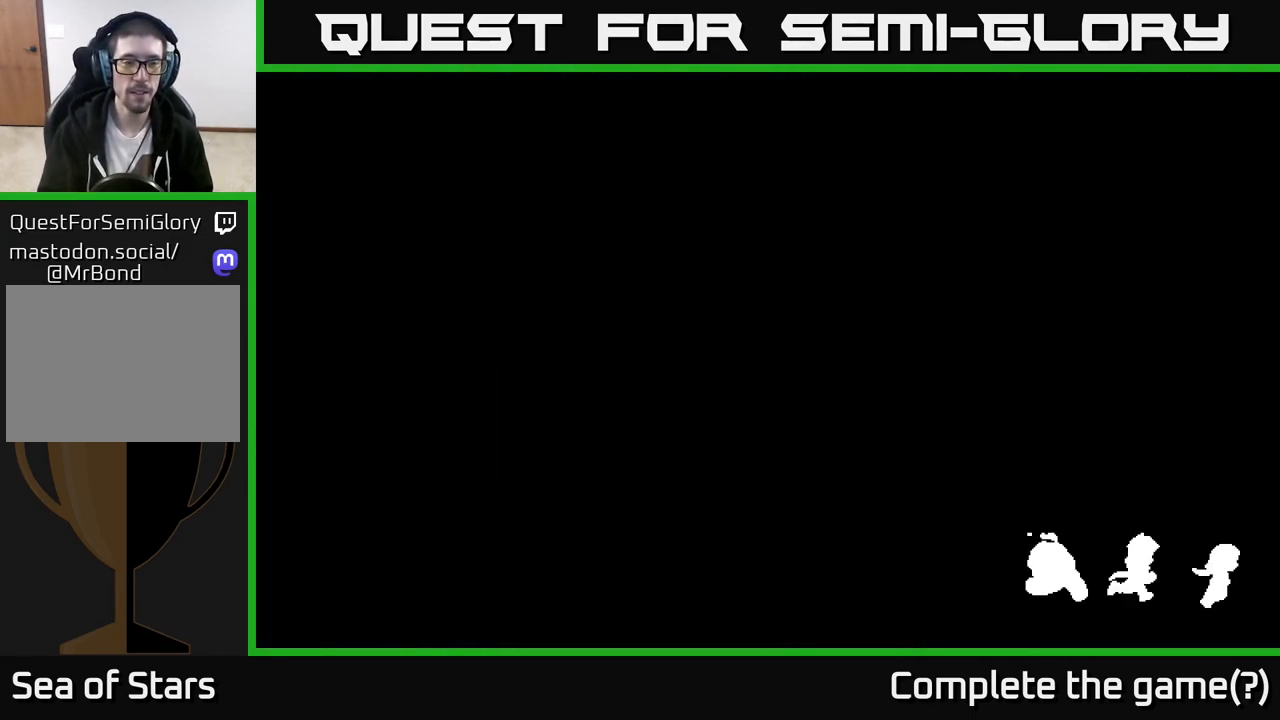
{"buttons": [], "left_stick": "center", "right_stick": "center", "events": []}
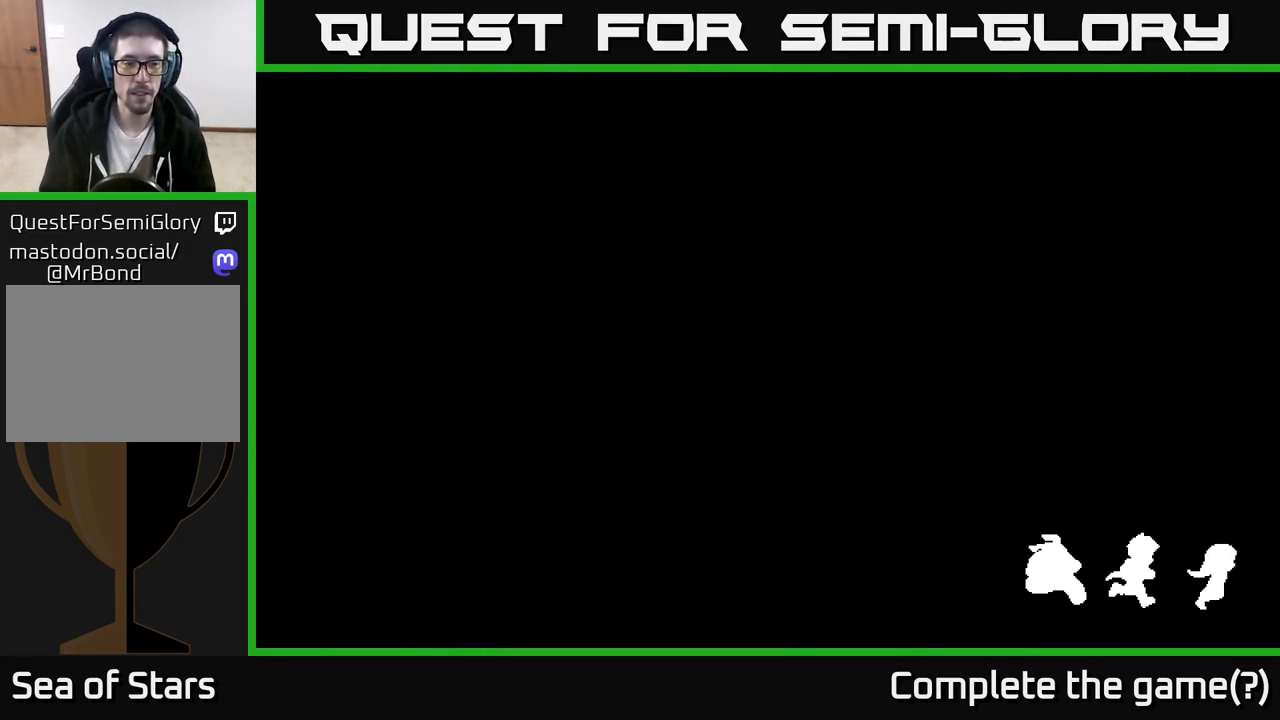
{"buttons": [], "left_stick": "center", "right_stick": "center", "events": []}
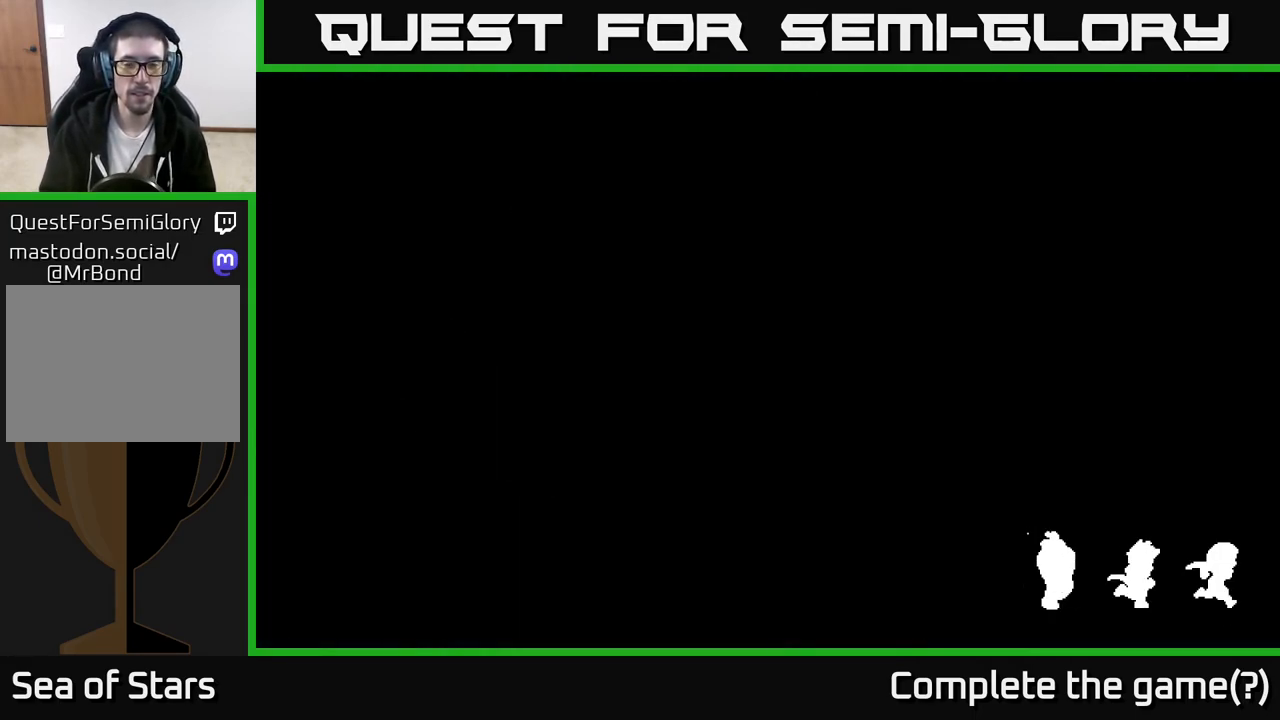
{"buttons": [], "left_stick": "down-right", "right_stick": "center", "events": [[200, "left_stick", "down-right"]]}
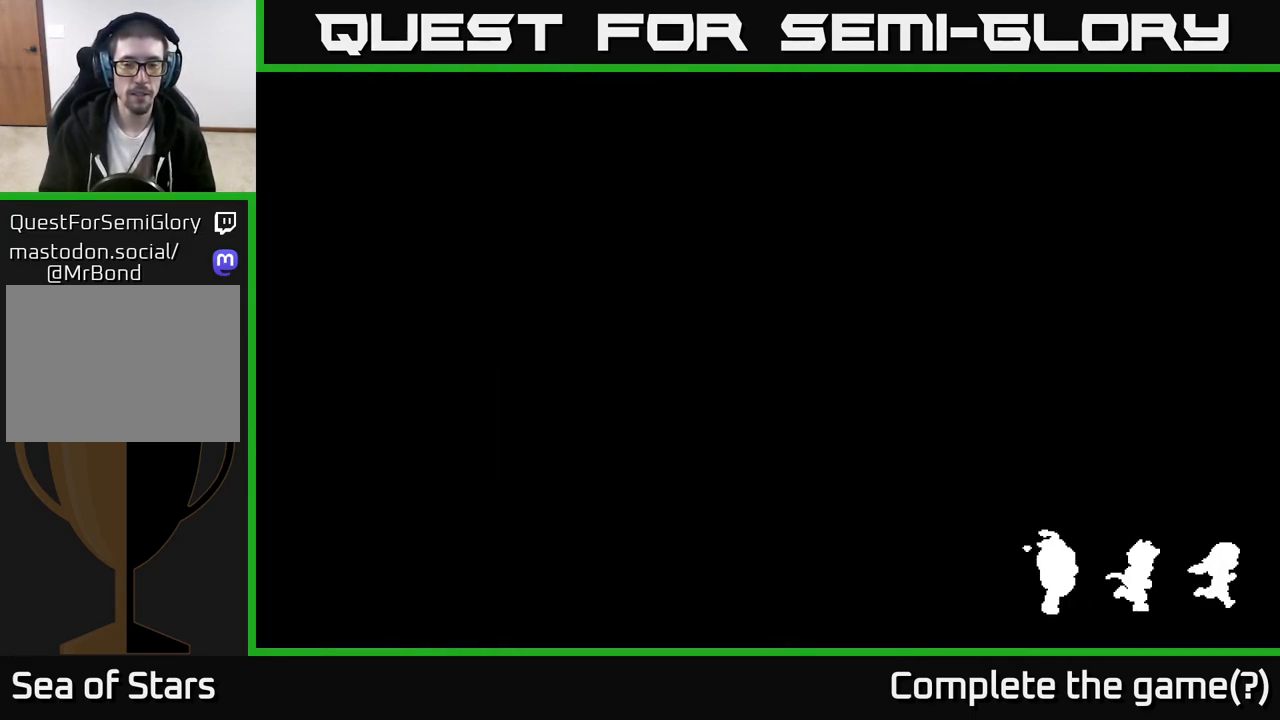
{"buttons": [], "left_stick": "down-right", "right_stick": "center", "events": []}
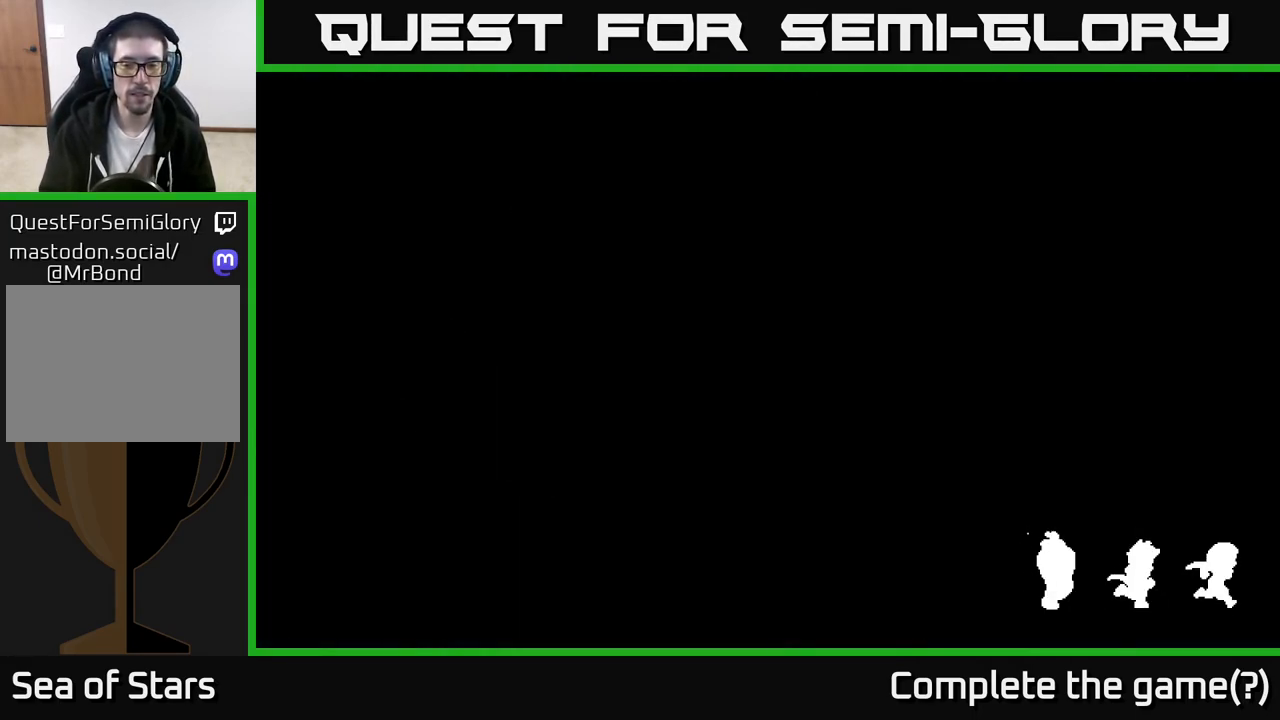
{"buttons": [], "left_stick": "down-right", "right_stick": "center", "events": []}
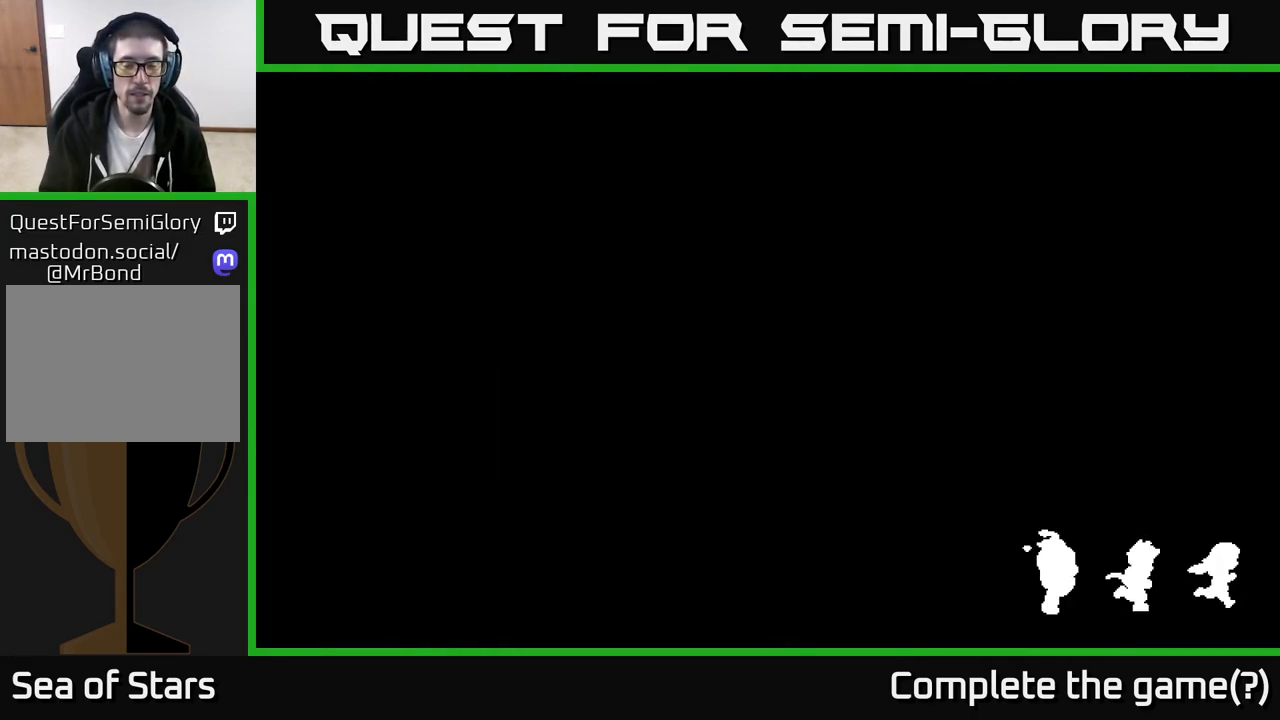
{"buttons": [], "left_stick": "down-right", "right_stick": "center", "events": []}
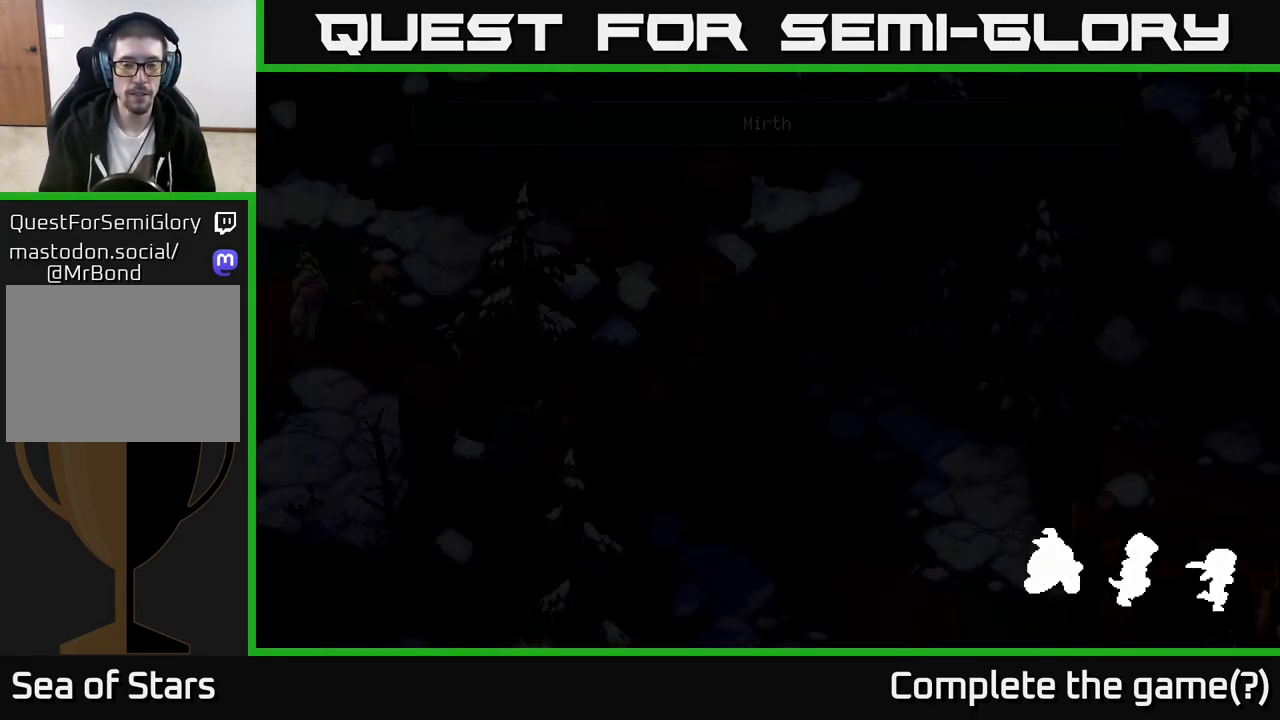
{"buttons": [], "left_stick": "down-right", "right_stick": "center", "events": []}
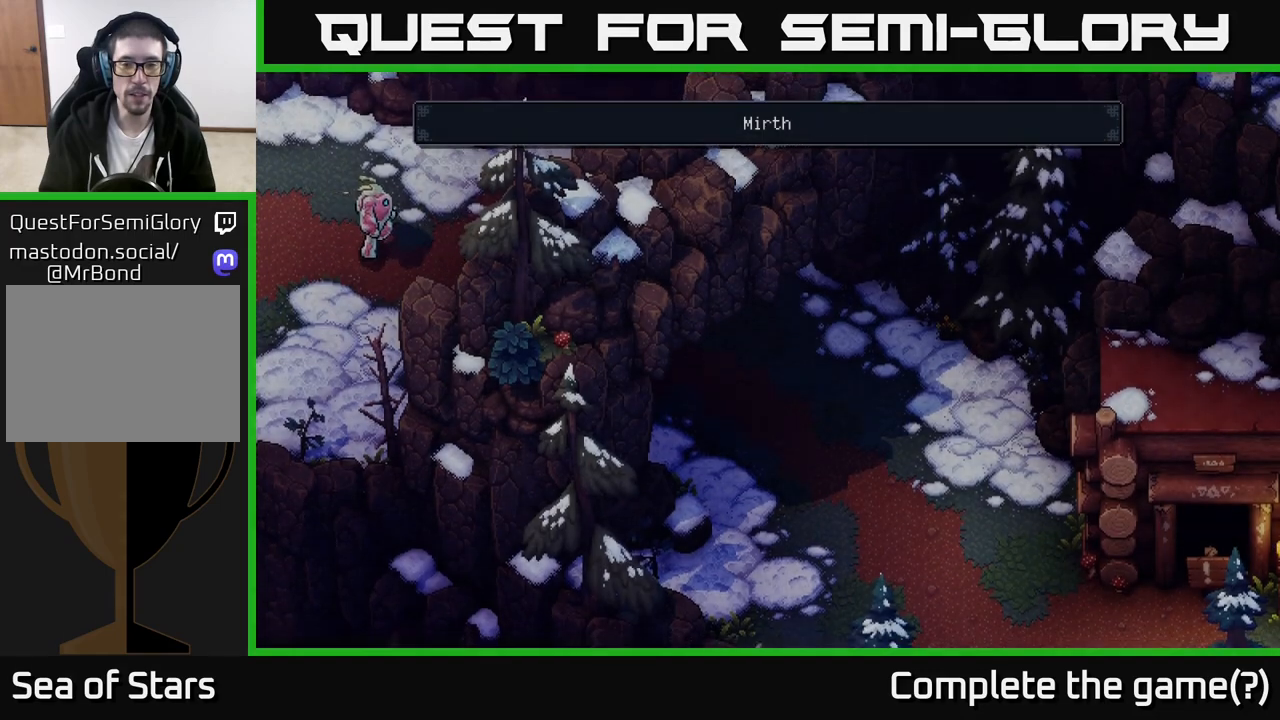
{"buttons": [], "left_stick": "down-right", "right_stick": "center", "events": []}